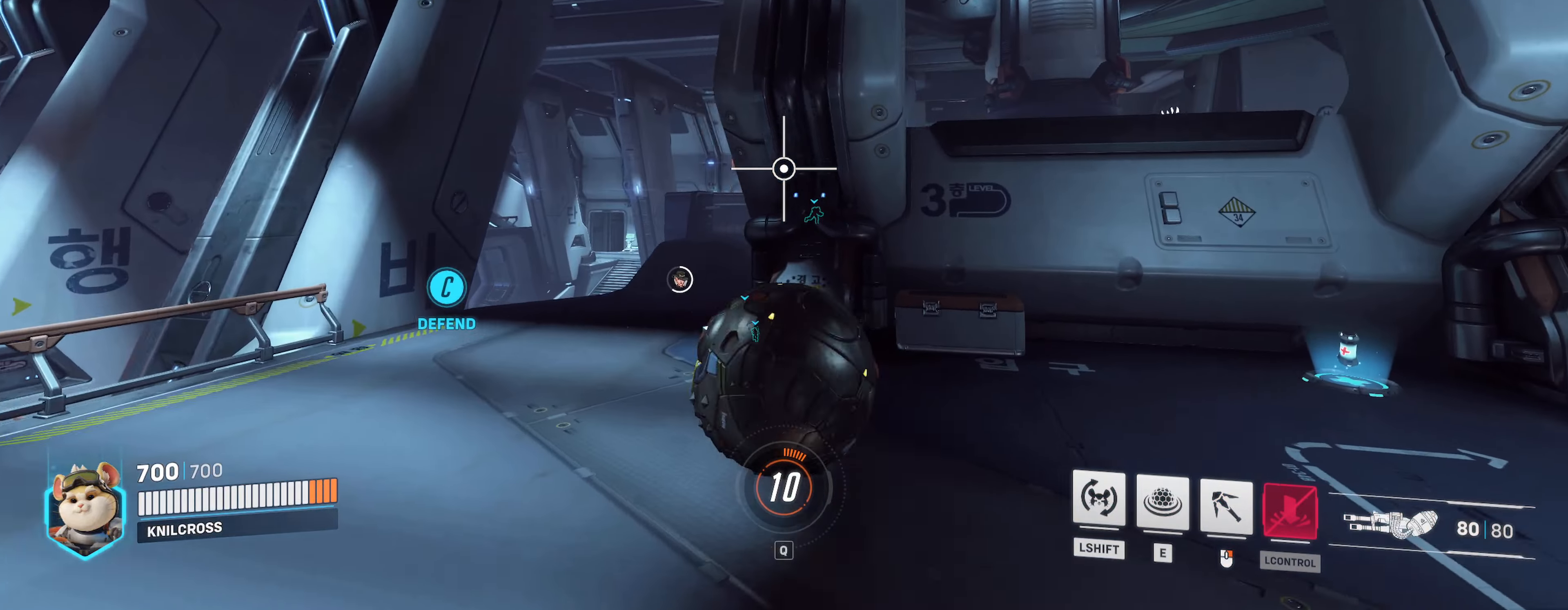
Gameplay with keyboard and mouse; each line is a JSON object with the keys and mouse buttons held at the frame after it. "events" lists presses ("down") and releases ("up") of "a", "alt", "ctrl", "d", "e", "f", "q", "r", "s", "shift", "space", "w", "mouse_left", "mouse_wheel", "mouse_right", "mouse_mb4" and "mouse_mb5" between this image and that frame as [ms after this image, input, new state], when the widget could be followed in between. "mouse_left", "mouse_wheel", "mouse_right", "mouse_mb4", "mouse_mb5" = the "left", "wheel", "right", "mb4", "mb5" buttons of the "mouse" list. No other keys are recorded. "wheel" means that the mouse wheel is clicked or scrolled. Mouse movement is not recorded.
{"keys": ["a", "w"], "mouse": [], "events": [[133, "a", "up"], [267, "a", "down"]]}
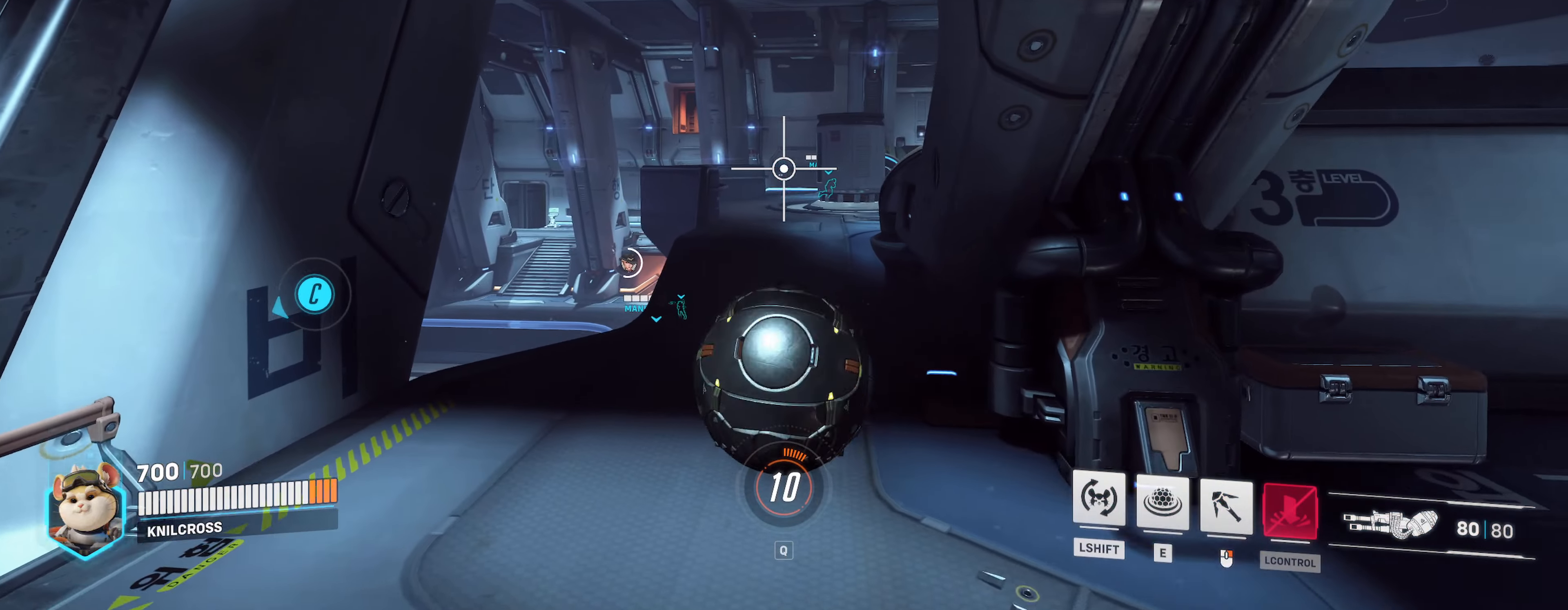
{"keys": ["w"], "mouse": [], "events": [[150, "a", "up"], [383, "space", "down"], [483, "space", "up"]]}
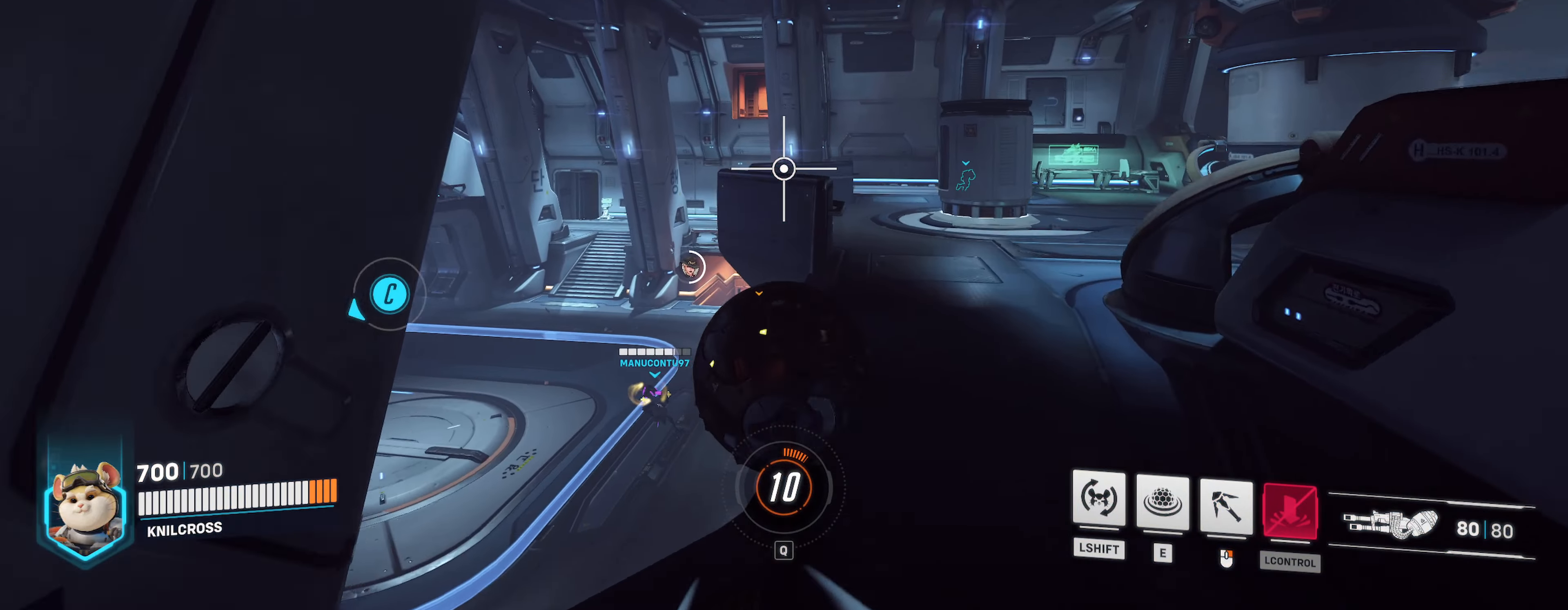
{"keys": ["a", "s"], "mouse": [], "events": [[17, "a", "down"], [117, "w", "up"], [283, "s", "down"]]}
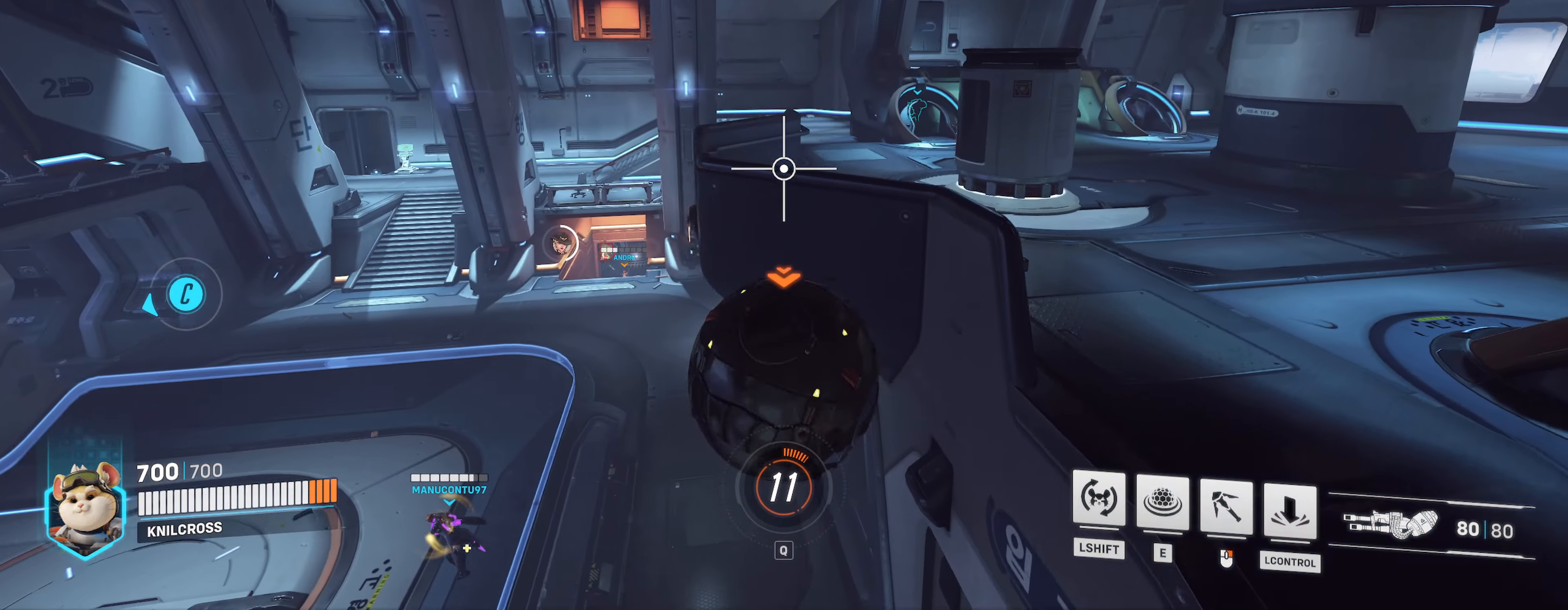
{"keys": ["a", "w"], "mouse": ["right"], "events": [[83, "s", "up"], [133, "w", "down"], [150, "mouse_right", "down"]]}
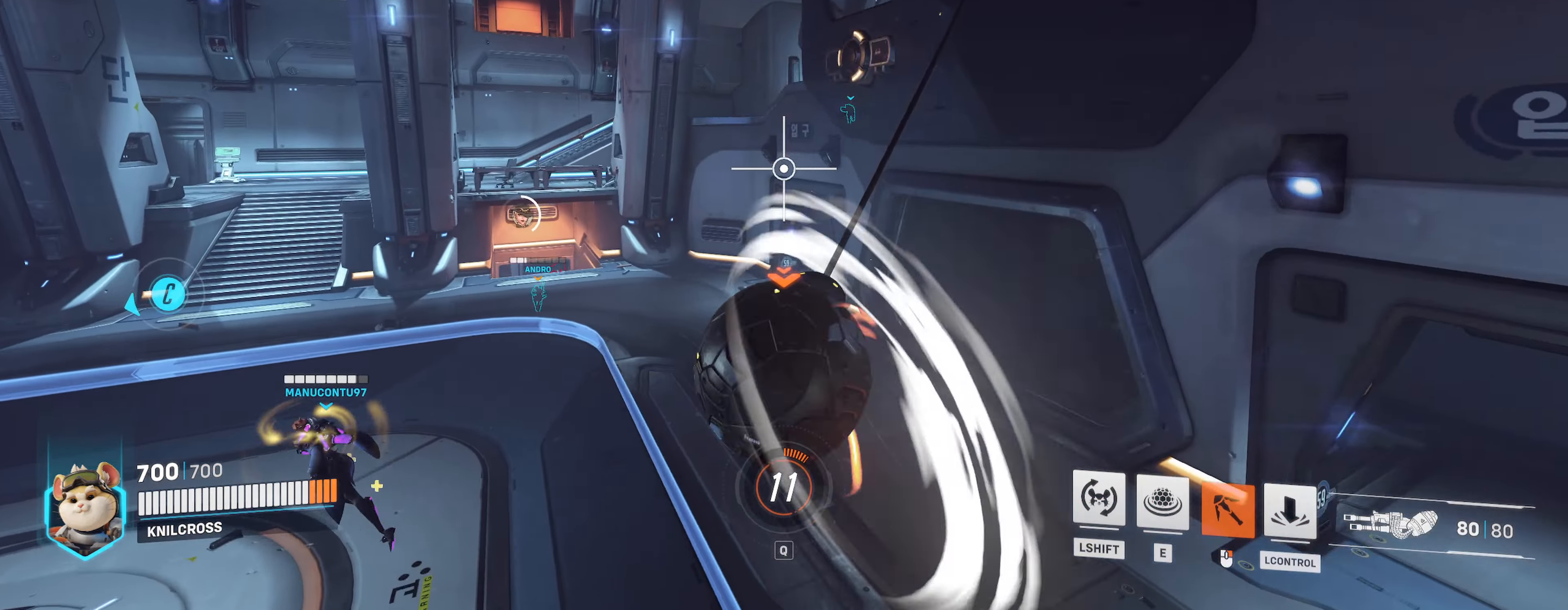
{"keys": ["a", "w"], "mouse": [], "events": [[450, "mouse_right", "up"]]}
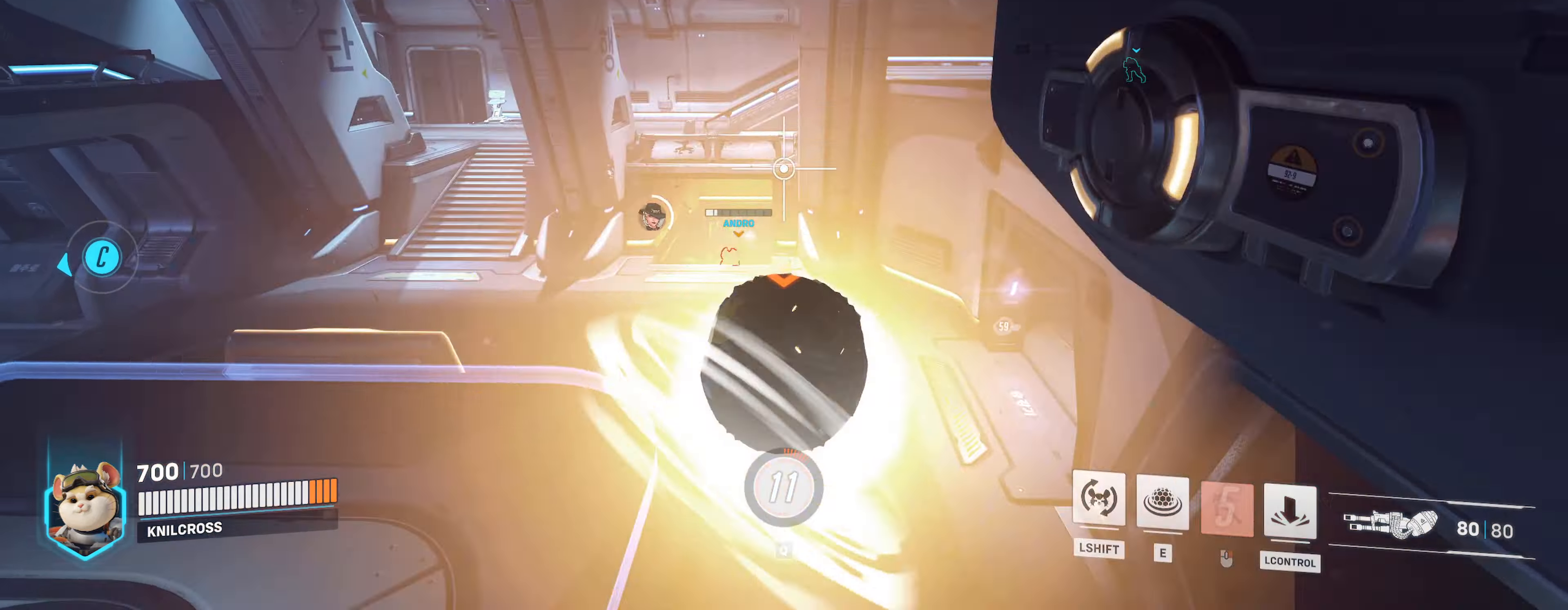
{"keys": ["a", "w"], "mouse": [], "events": []}
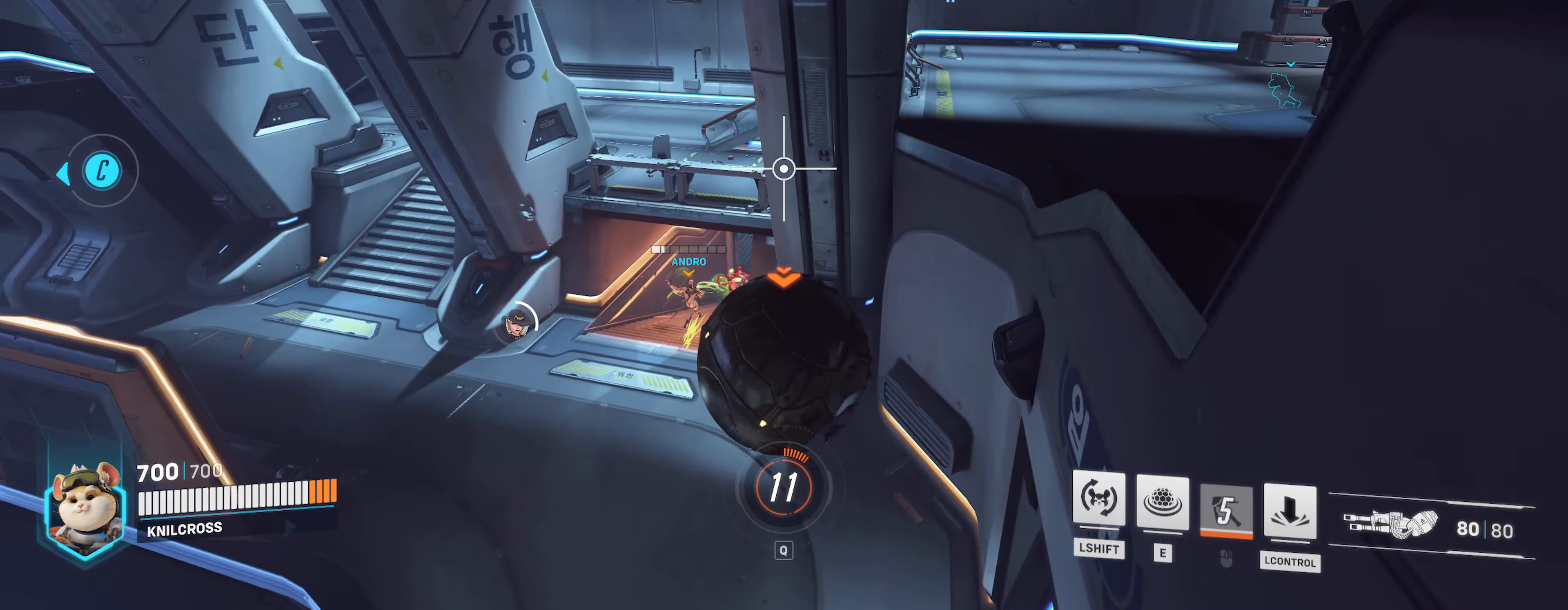
{"keys": ["a"], "mouse": [], "events": [[17, "w", "up"], [217, "e", "down"], [350, "e", "up"]]}
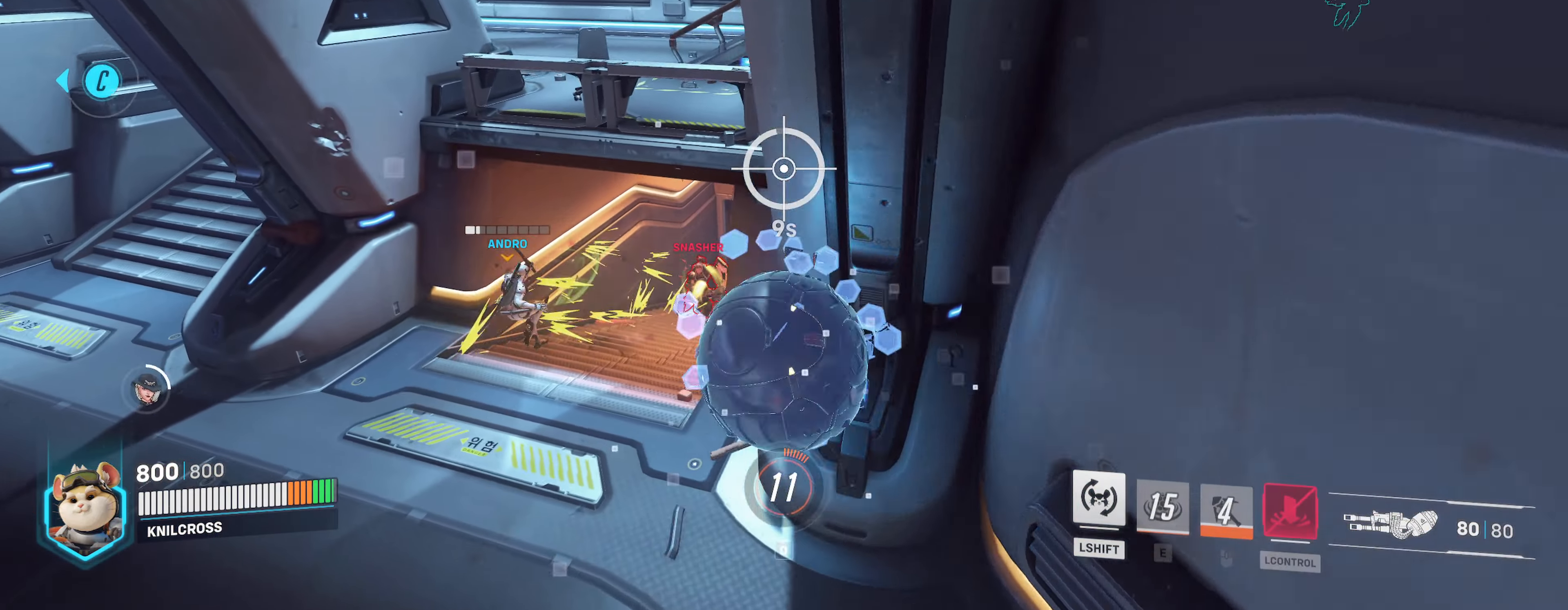
{"keys": ["d", "s"], "mouse": ["left"], "events": [[200, "mouse_left", "down"], [200, "w", "down"], [317, "w", "up"], [334, "a", "up"], [417, "d", "down"], [417, "s", "down"]]}
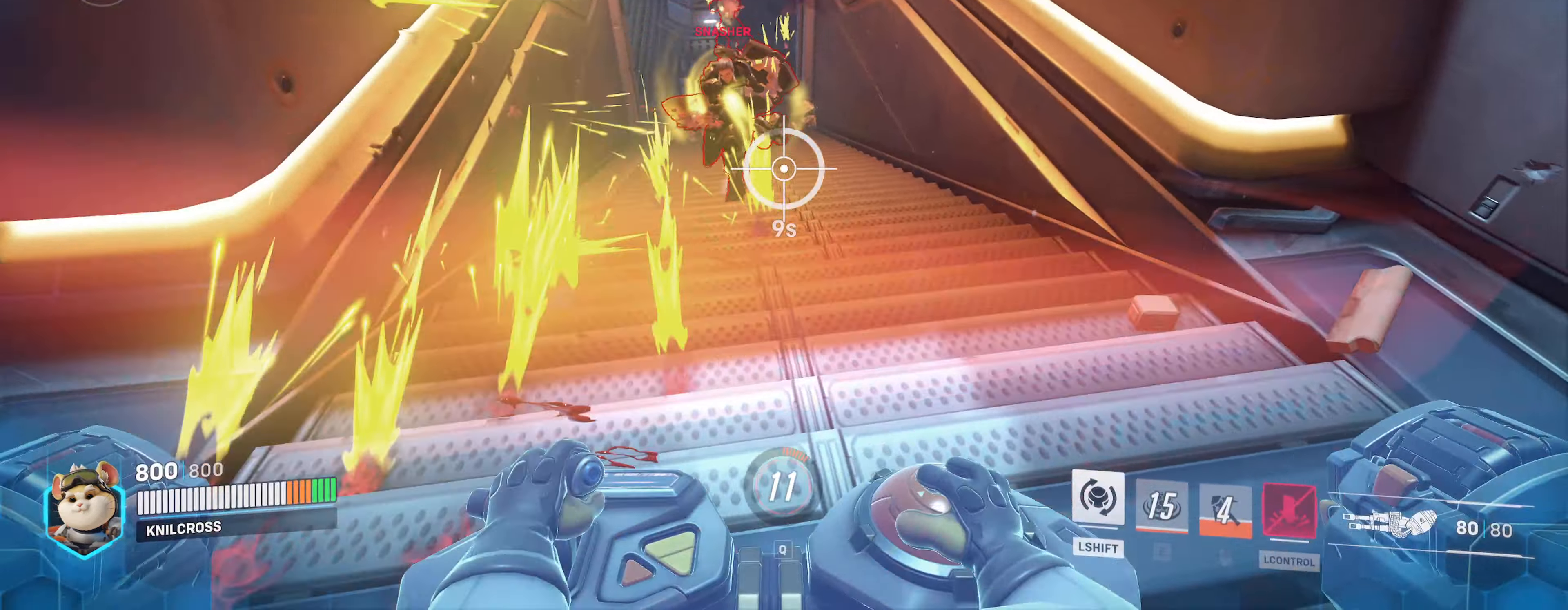
{"keys": ["a", "w"], "mouse": ["left"], "events": [[33, "d", "up"], [33, "s", "up"], [116, "w", "down"], [483, "a", "down"]]}
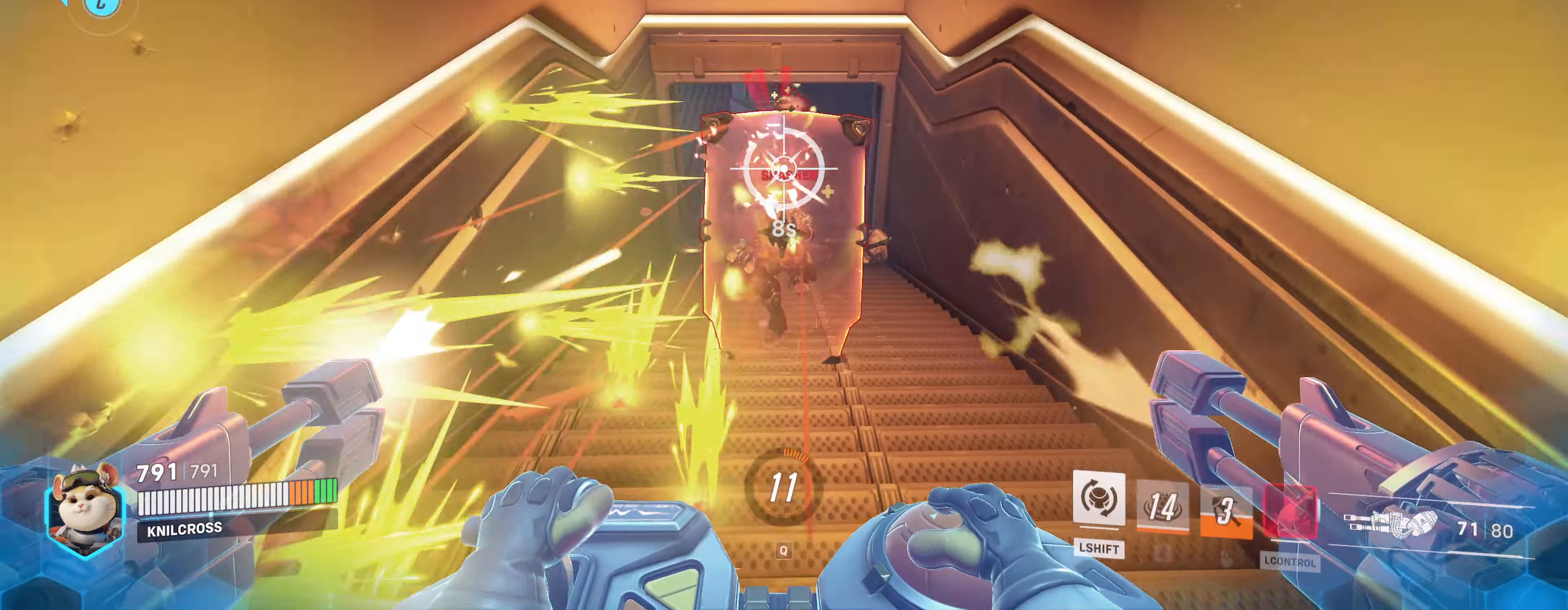
{"keys": [], "mouse": ["left"], "events": [[66, "w", "up"], [100, "a", "up"]]}
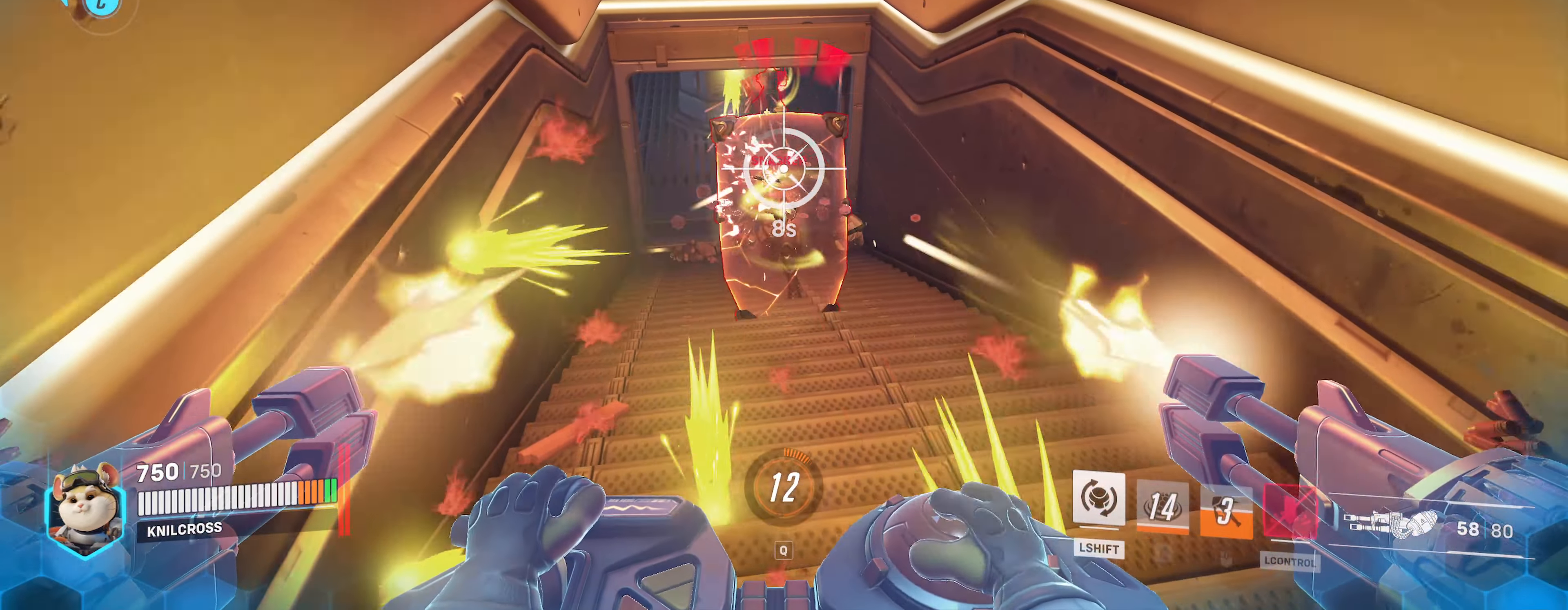
{"keys": ["s"], "mouse": ["left"], "events": [[83, "s", "down"]]}
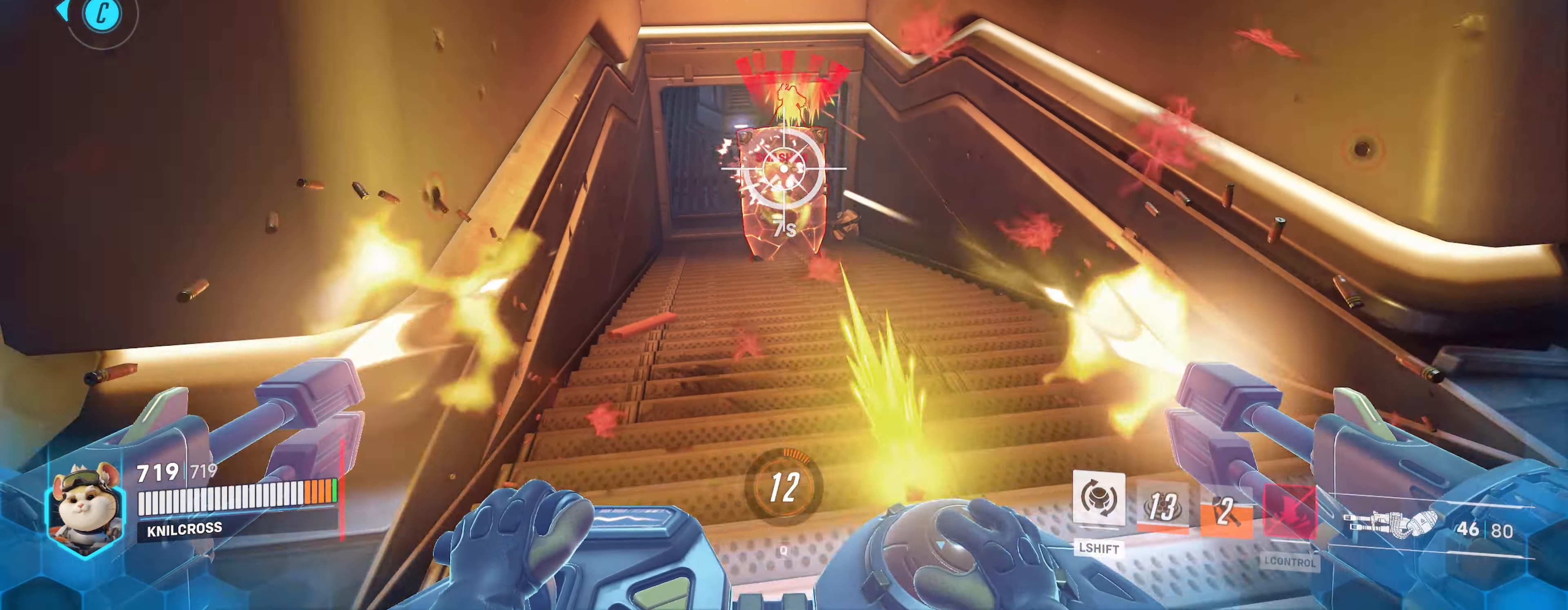
{"keys": [], "mouse": ["left"], "events": [[233, "s", "up"], [300, "w", "down"], [416, "a", "down"], [433, "a", "up"], [433, "w", "up"]]}
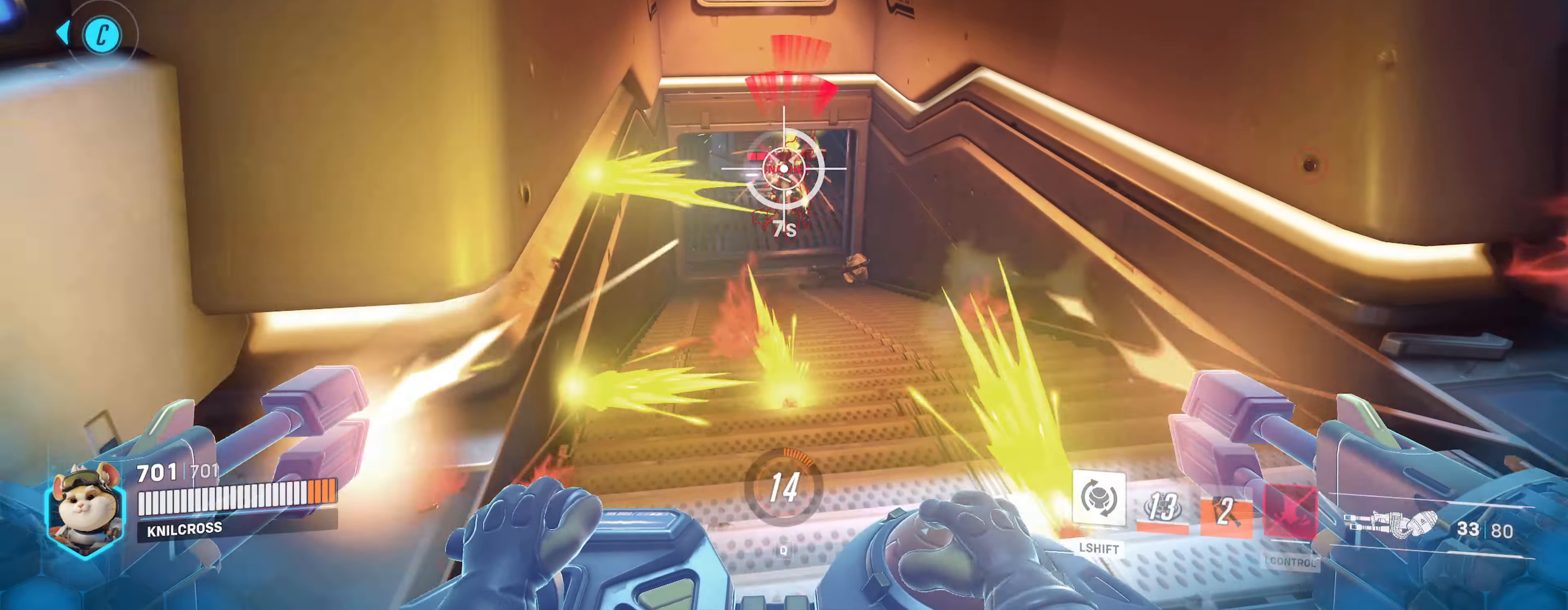
{"keys": ["d"], "mouse": ["left"], "events": [[166, "s", "down"], [466, "d", "down"], [500, "s", "up"]]}
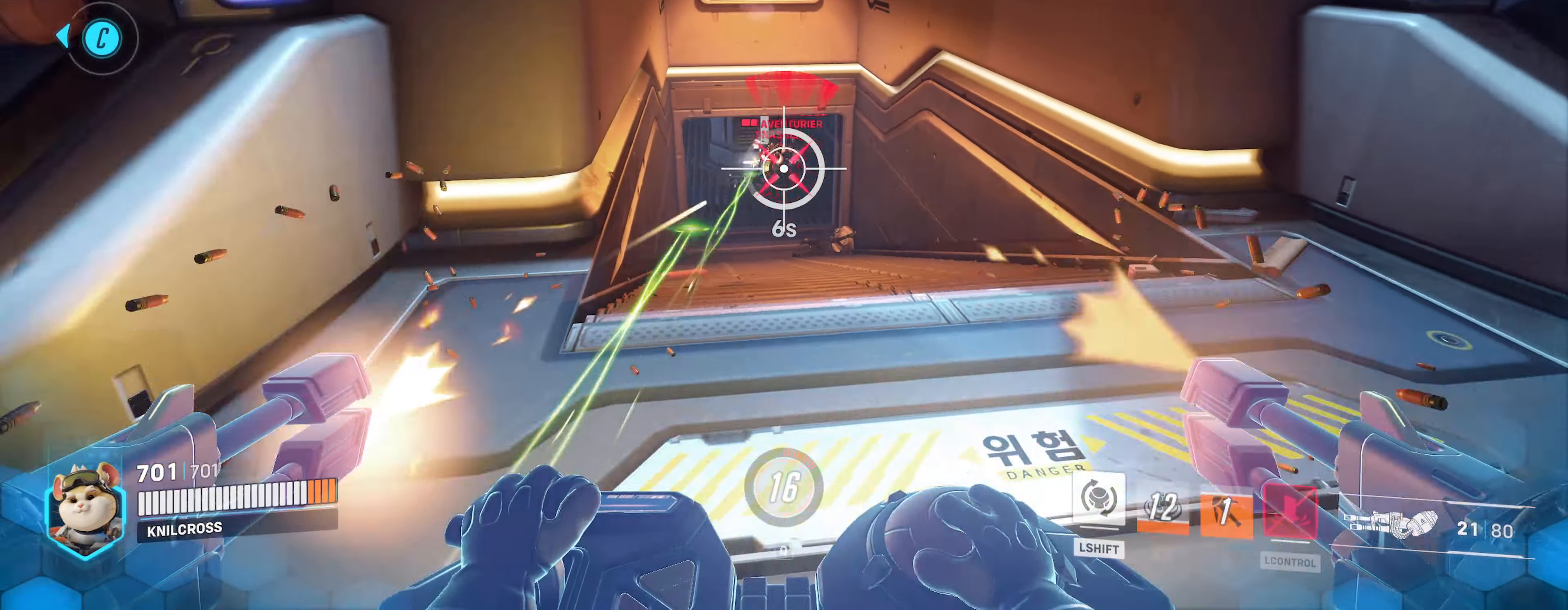
{"keys": ["a", "s"], "mouse": ["left"], "events": [[33, "w", "down"], [83, "d", "up"], [133, "a", "down"], [216, "a", "up"], [216, "w", "up"], [416, "a", "down"], [416, "s", "down"]]}
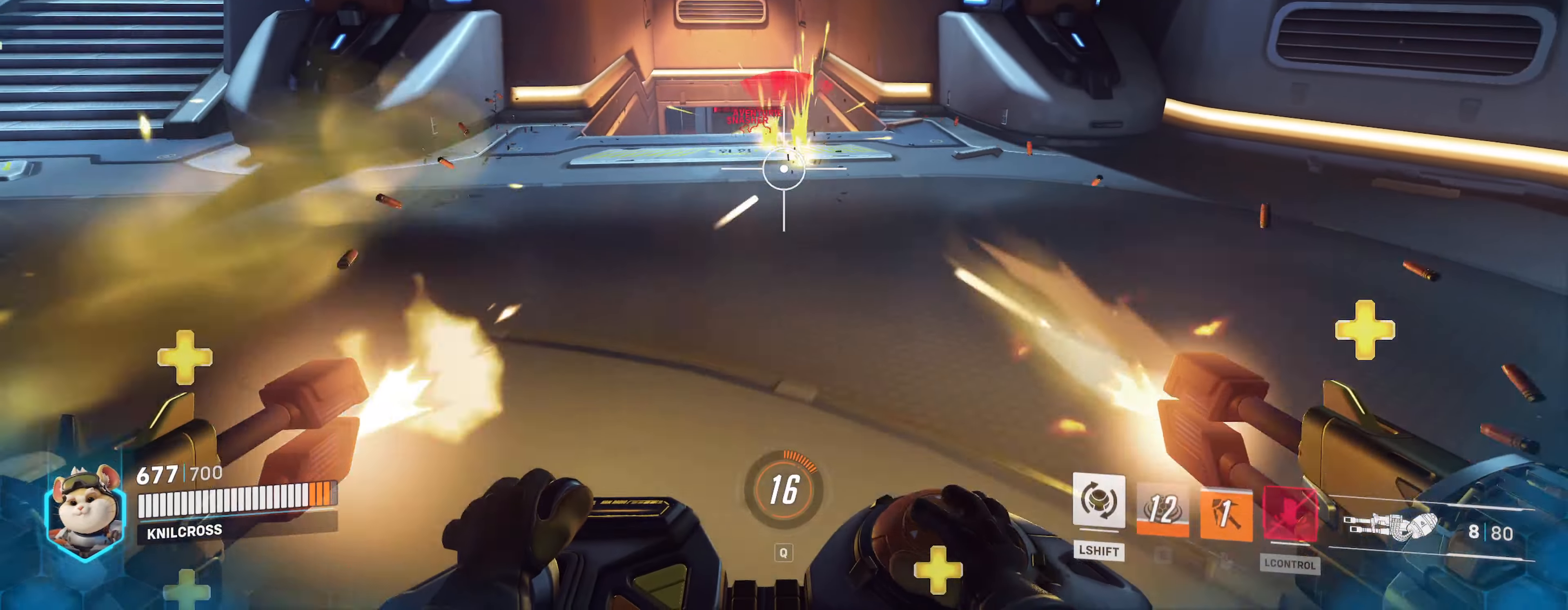
{"keys": ["a", "w"], "mouse": [], "events": [[33, "s", "up"], [183, "w", "down"], [200, "mouse_left", "up"], [233, "a", "up"], [333, "a", "down"]]}
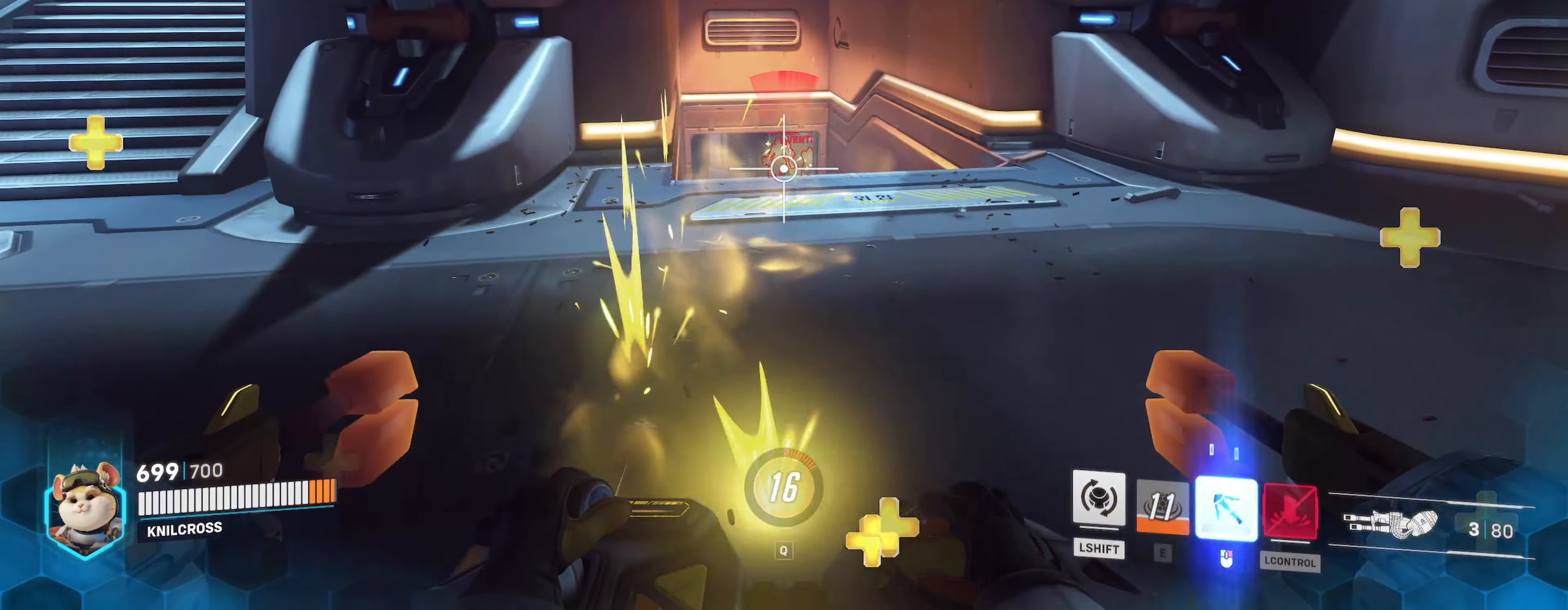
{"keys": ["w"], "mouse": ["left"], "events": [[116, "a", "up"], [383, "mouse_left", "down"]]}
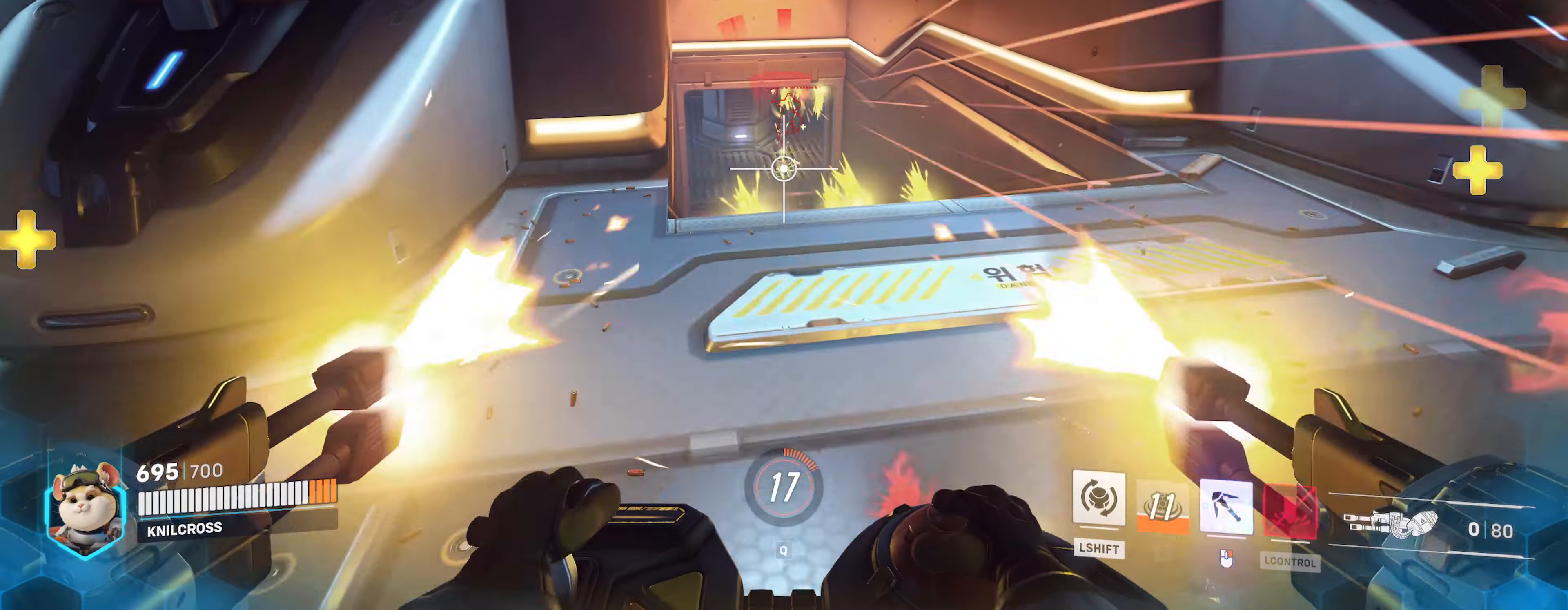
{"keys": ["d", "w"], "mouse": ["left"], "events": [[16, "d", "down"], [200, "d", "up"], [316, "a", "down"], [383, "a", "up"], [433, "d", "down"]]}
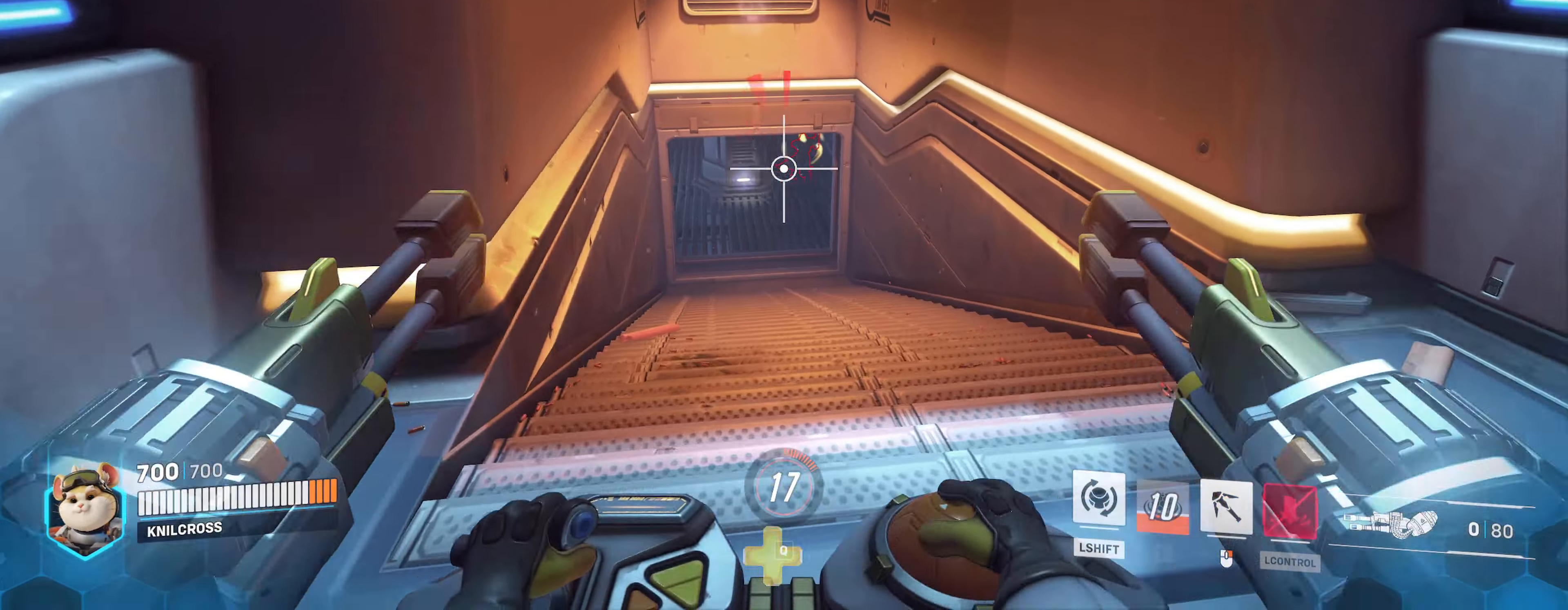
{"keys": ["w"], "mouse": [], "events": [[33, "d", "up"], [350, "mouse_left", "up"]]}
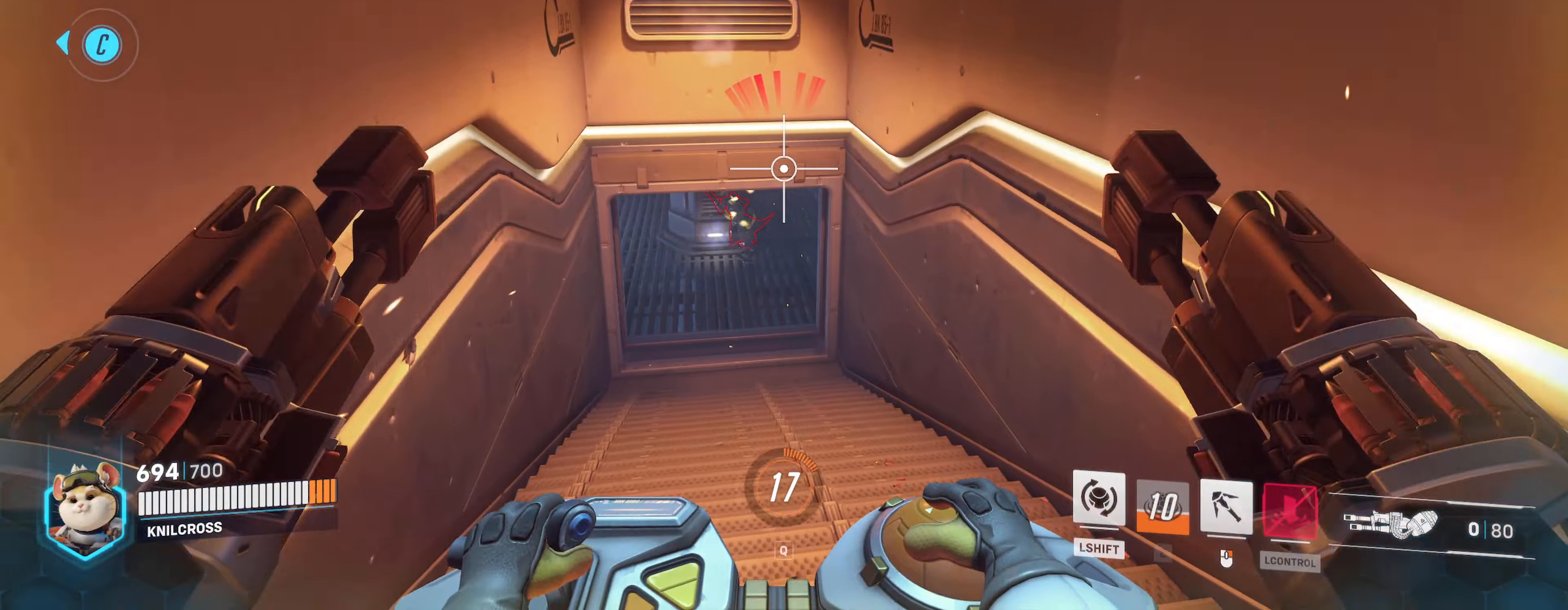
{"keys": ["w"], "mouse": ["right"], "events": [[117, "mouse_right", "down"]]}
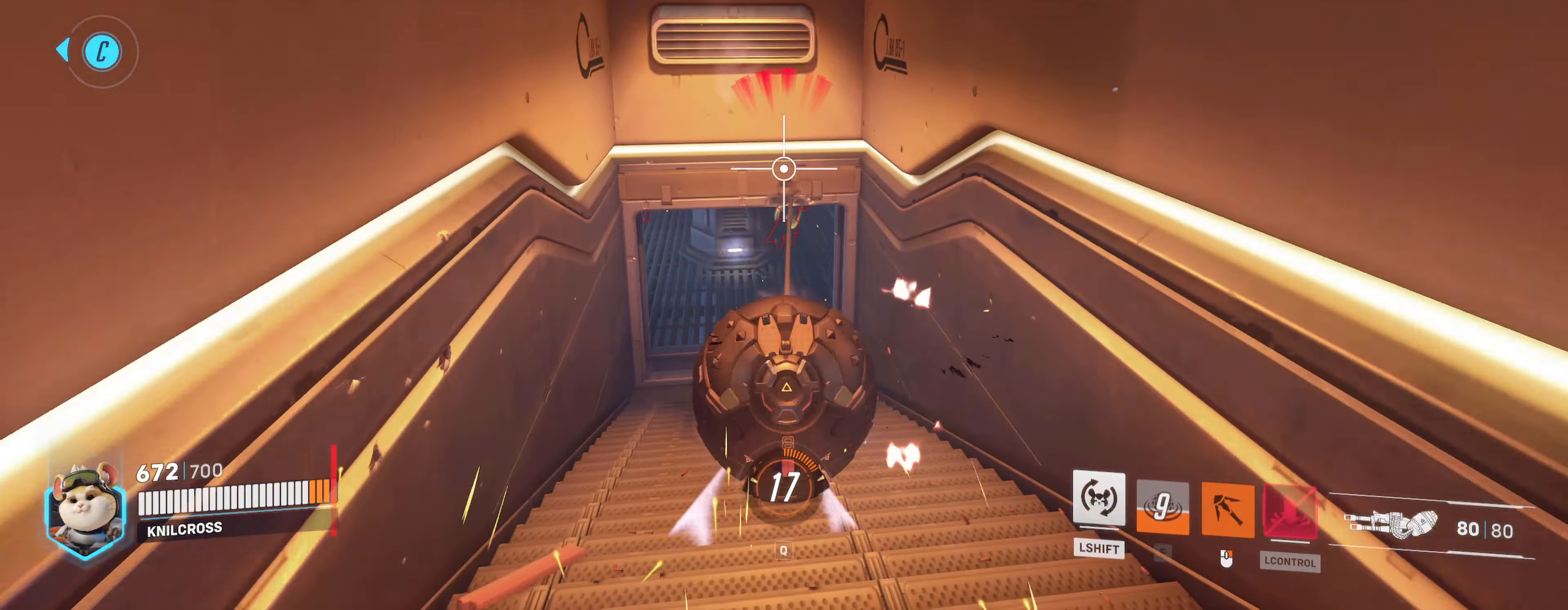
{"keys": ["w"], "mouse": ["right"], "events": []}
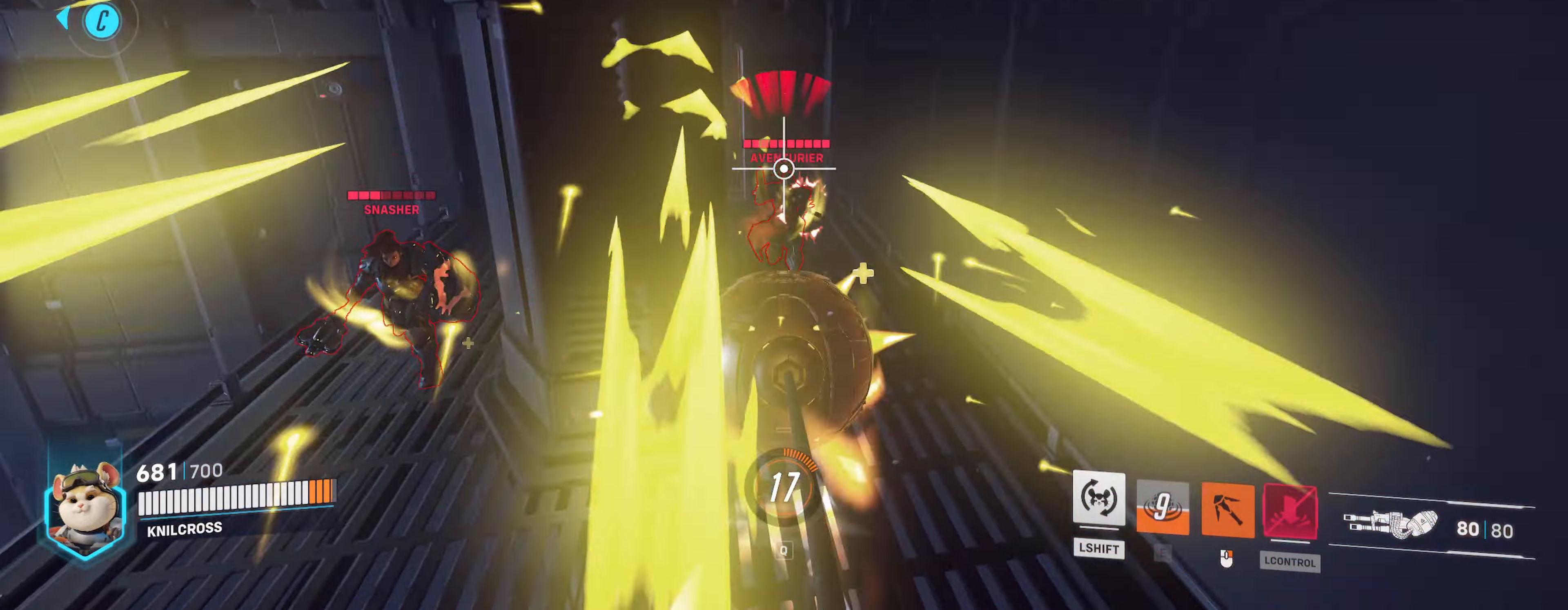
{"keys": ["d", "s"], "mouse": ["right"], "events": [[400, "d", "down"], [467, "w", "up"], [500, "s", "down"]]}
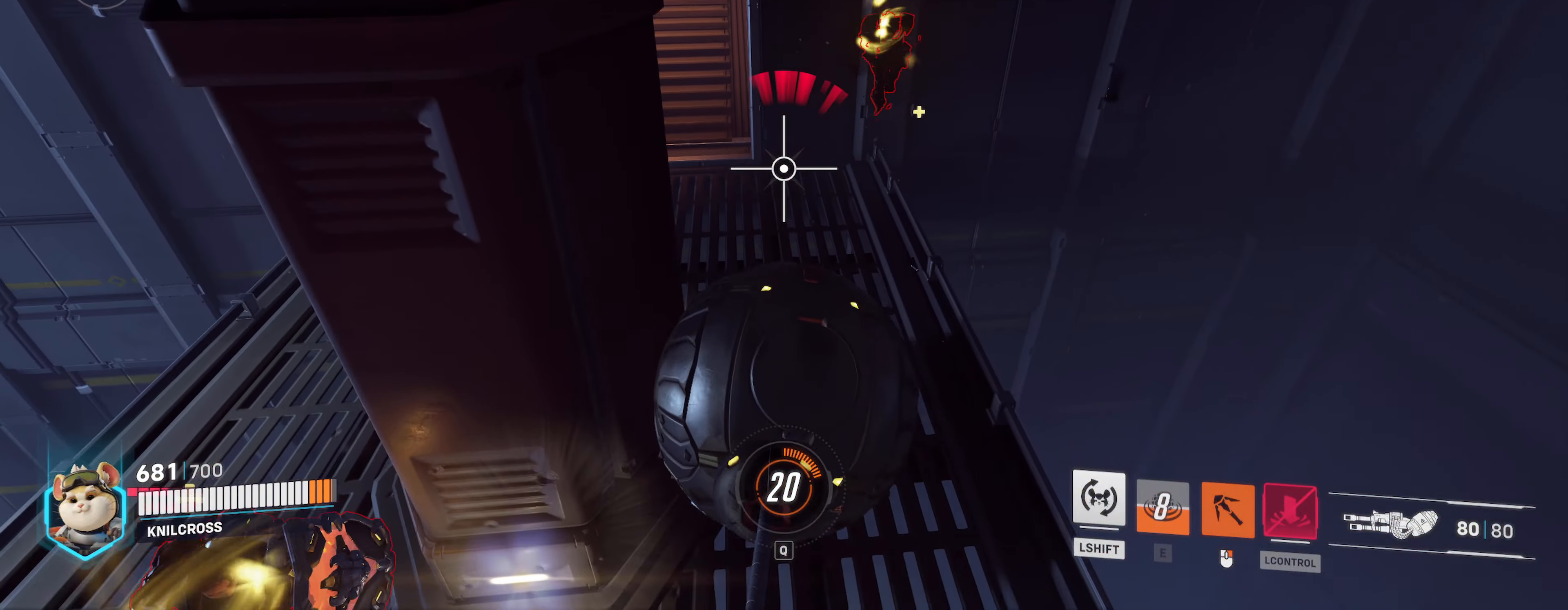
{"keys": ["s"], "mouse": ["right"], "events": [[33, "d", "up"]]}
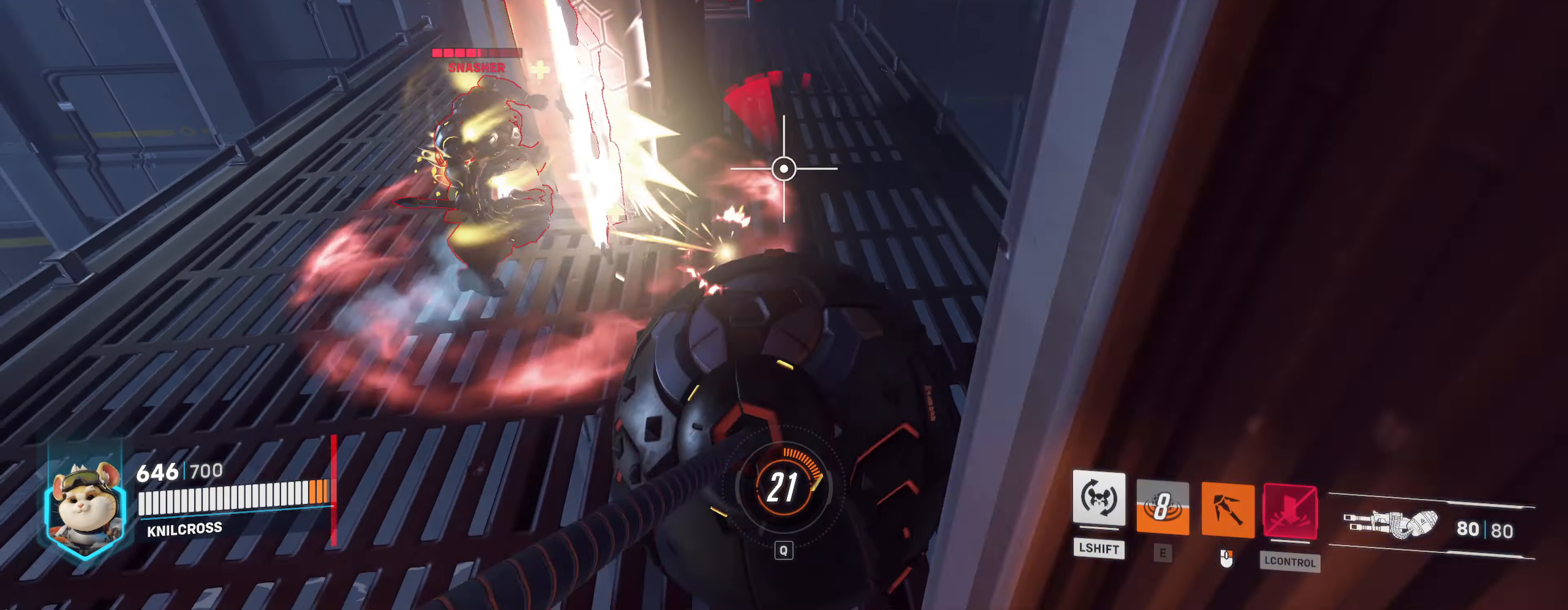
{"keys": ["s"], "mouse": ["right"], "events": []}